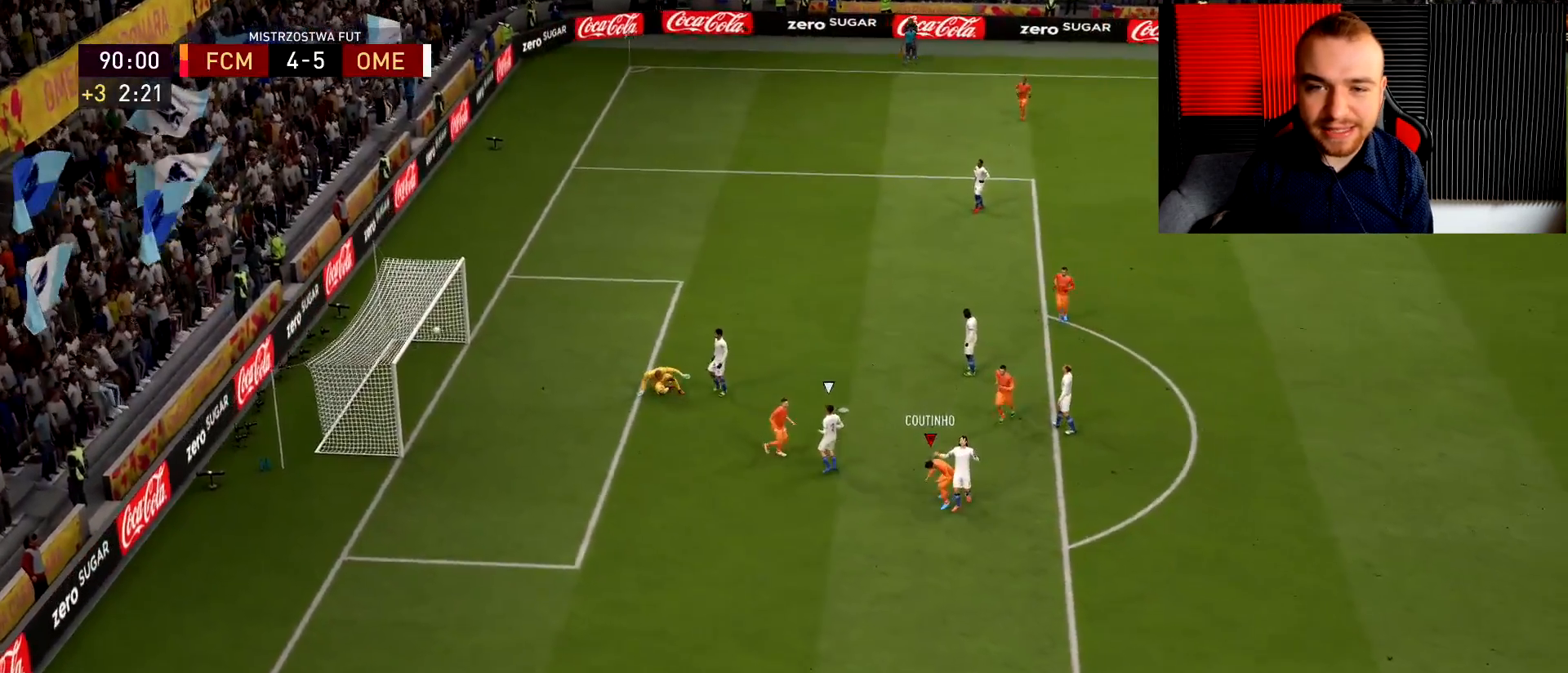
Gameplay with a controller (PlayStation layout); each line is a JSON object with the inputs held at the frame after it. "events" lists button and stick changes between this image and that frame as [ms after this image, input, new state], when the widget could be followed in between.
{"buttons": ["R2"], "left_stick": "down-left", "right_stick": "center", "events": []}
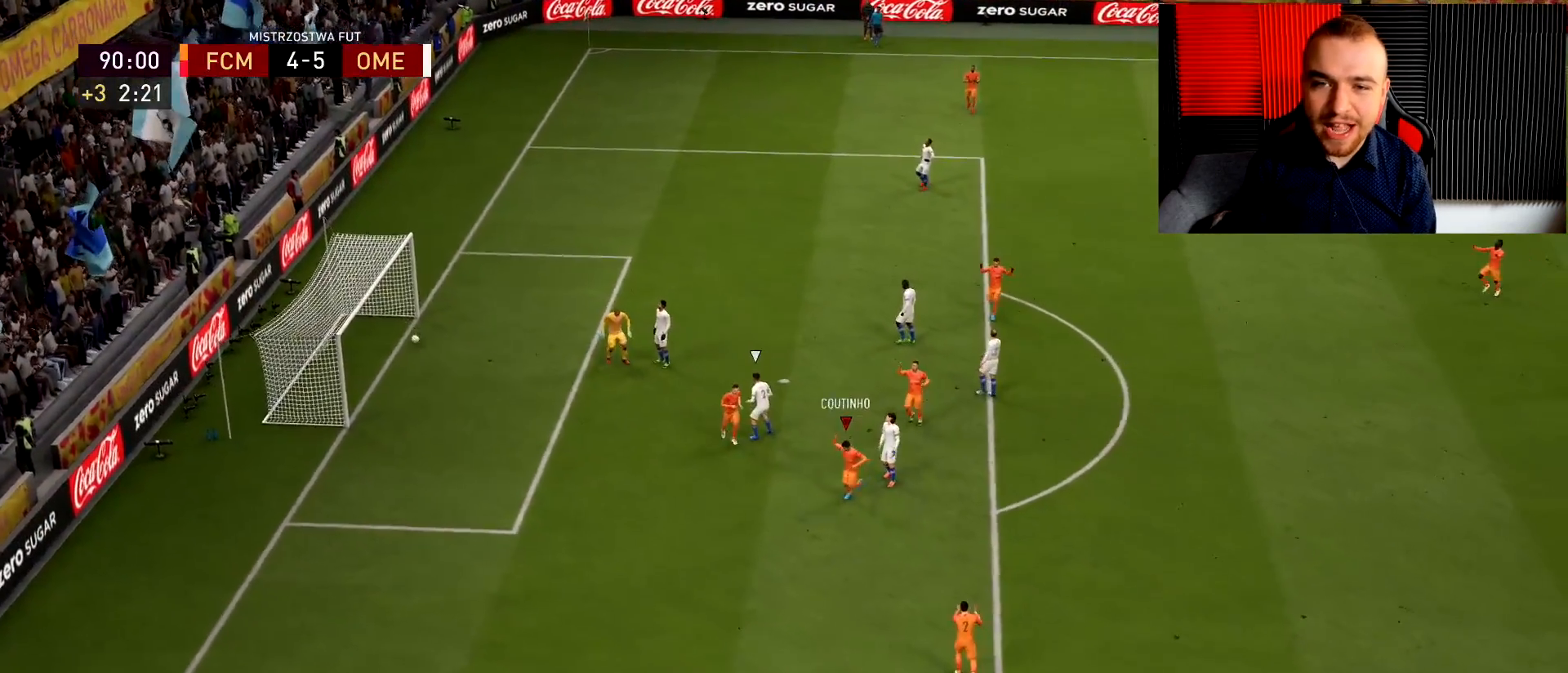
{"buttons": ["R2"], "left_stick": "down-left", "right_stick": "center", "events": []}
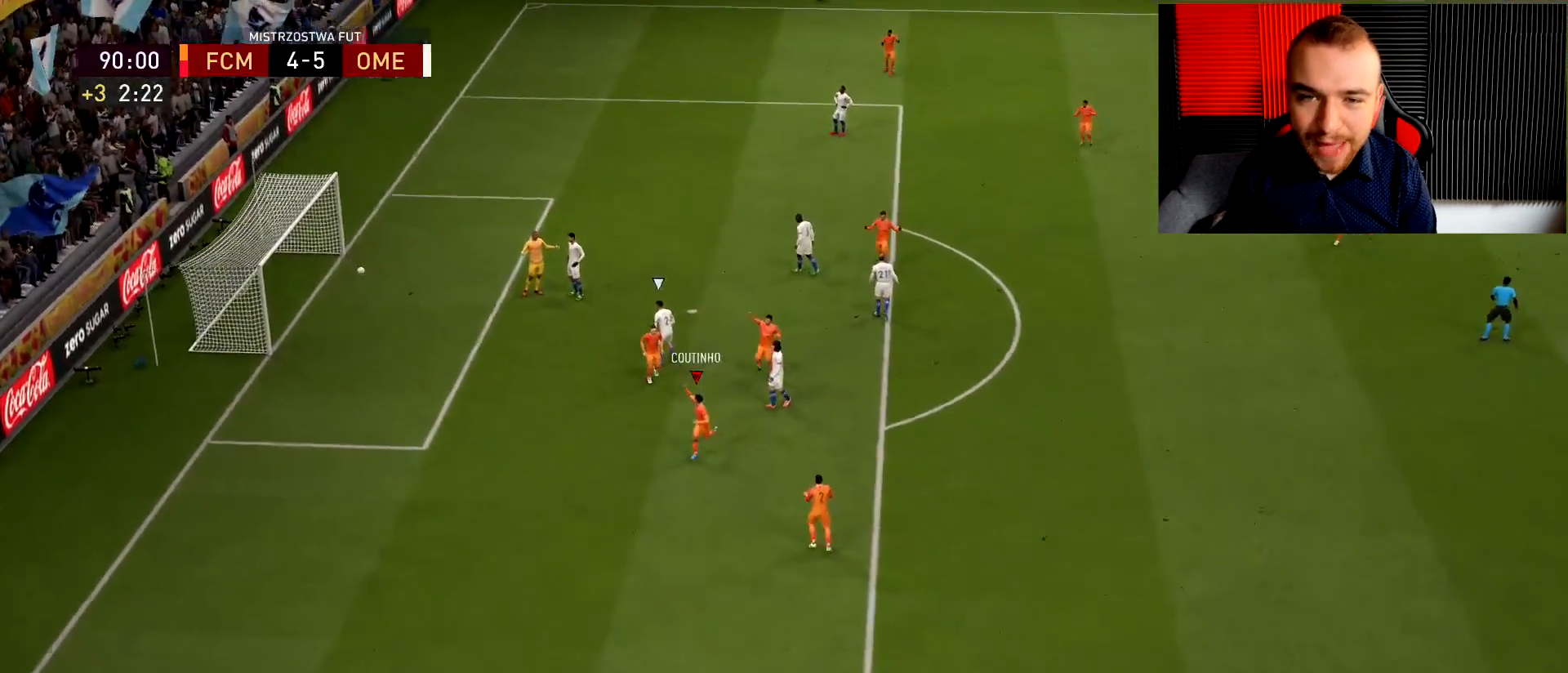
{"buttons": ["R2"], "left_stick": "down-left", "right_stick": "center", "events": []}
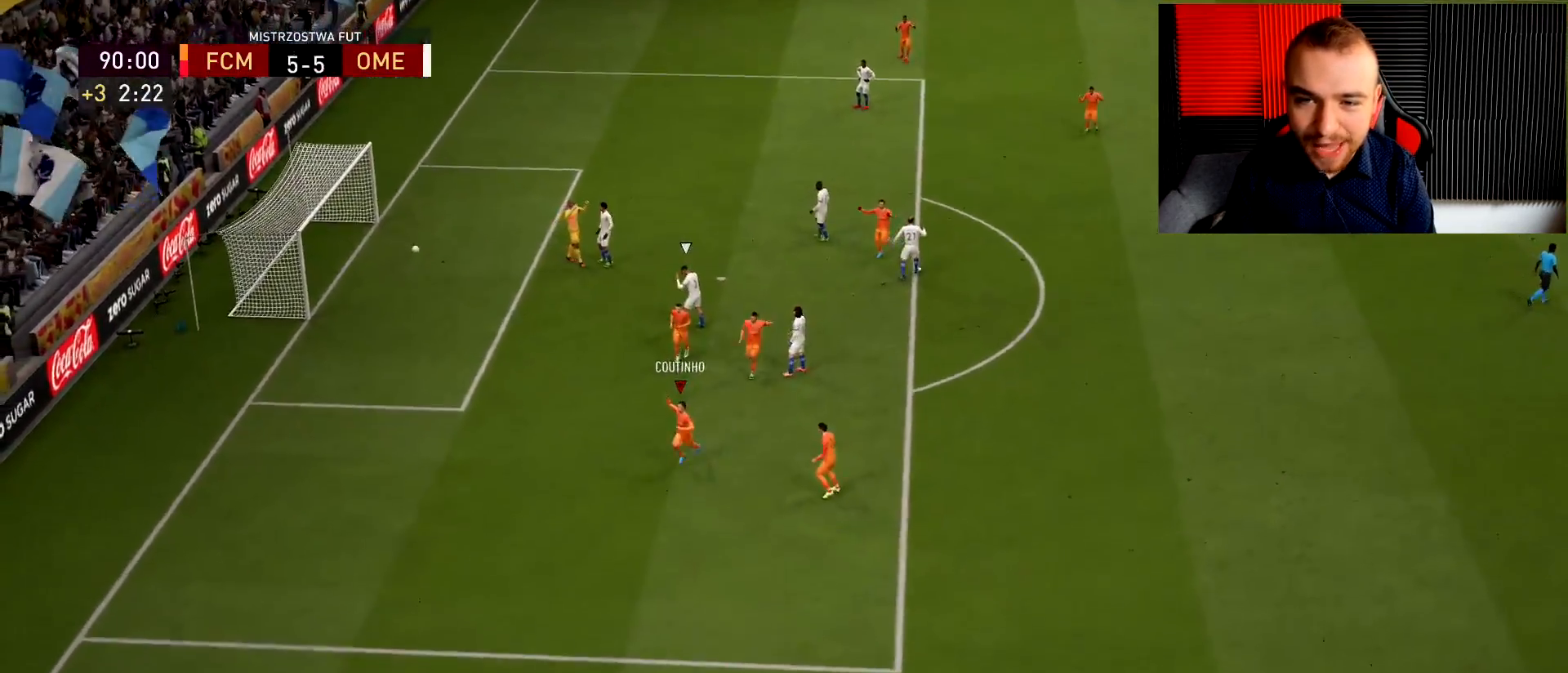
{"buttons": ["R2"], "left_stick": "down-left", "right_stick": "center", "events": []}
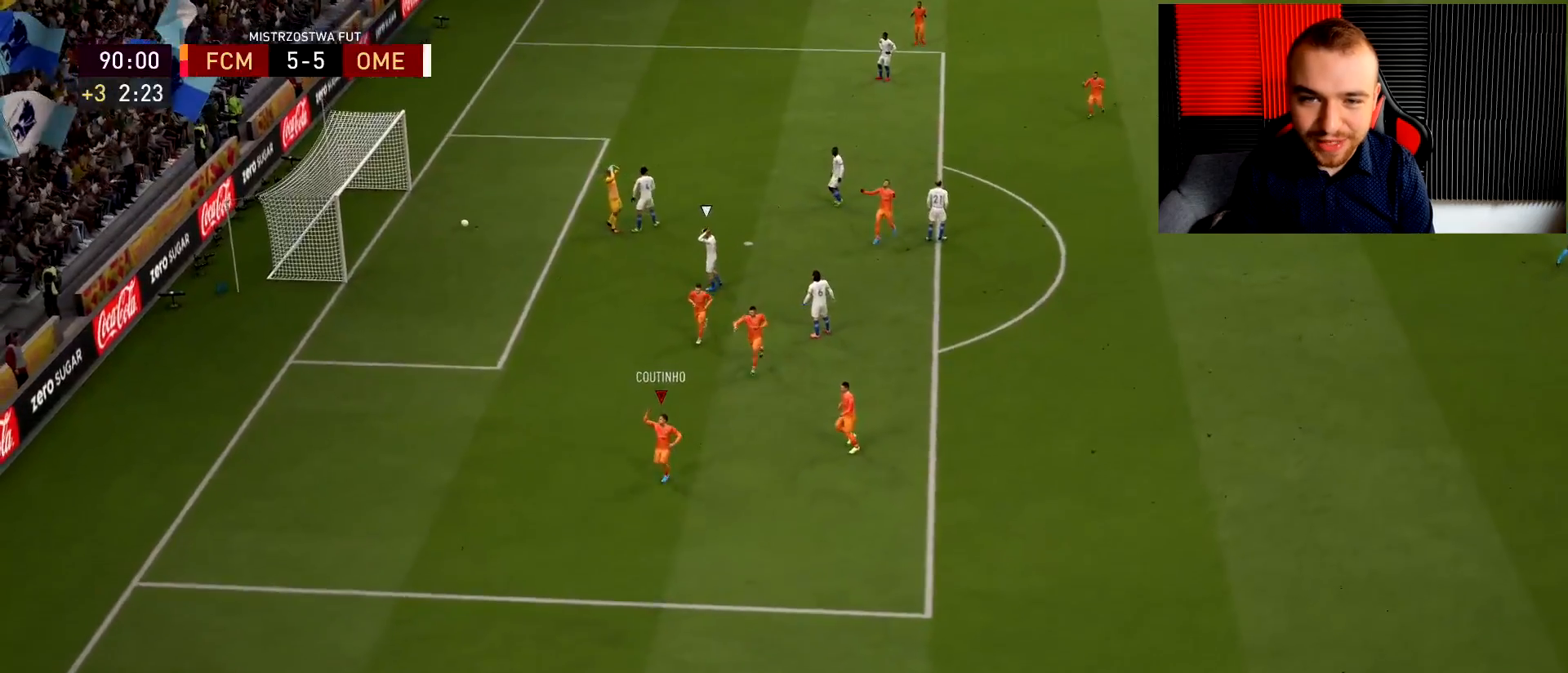
{"buttons": ["CROSS", "R1"], "left_stick": "center", "right_stick": "center", "events": [[150, "R1", "down"], [150, "R2", "up"], [183, "CROSS", "down"], [217, "left_stick", "center"]]}
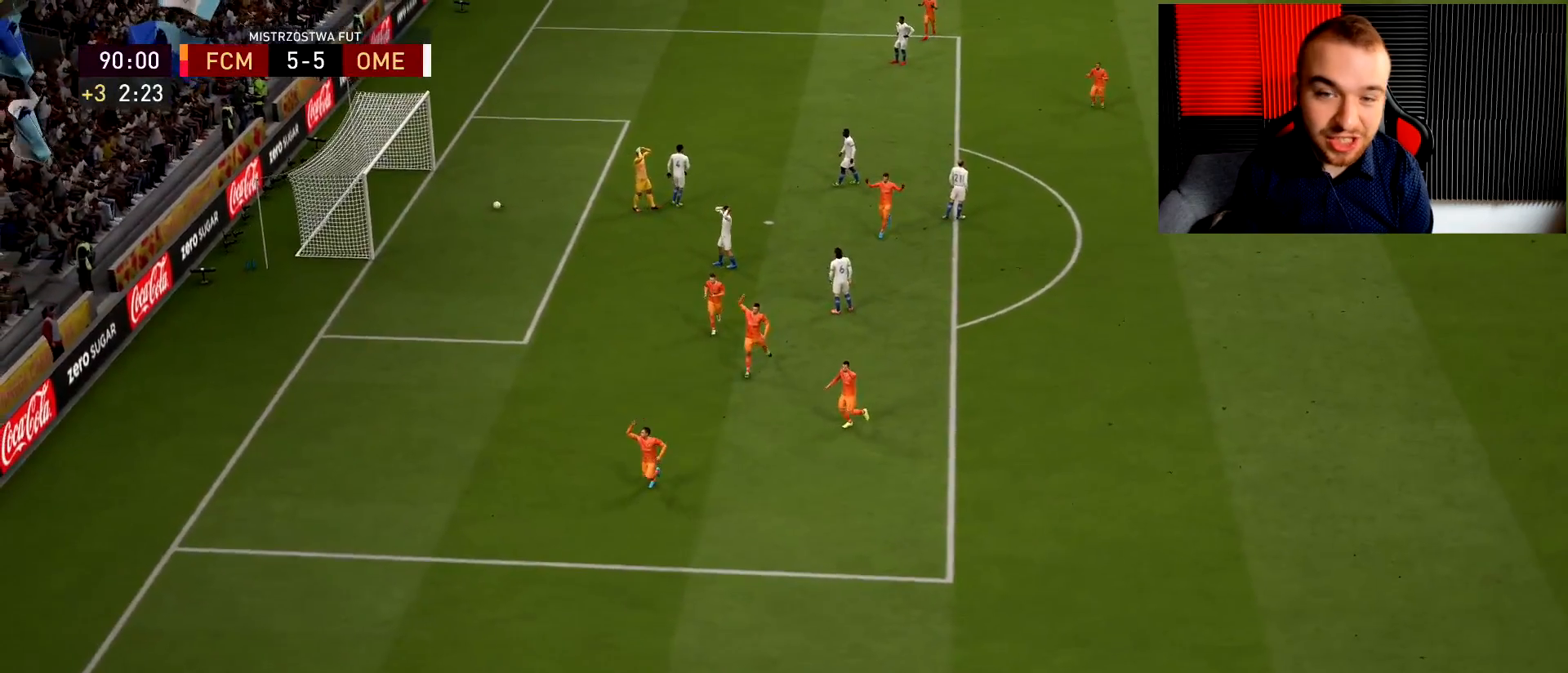
{"buttons": ["CROSS", "R1"], "left_stick": "center", "right_stick": "center", "events": []}
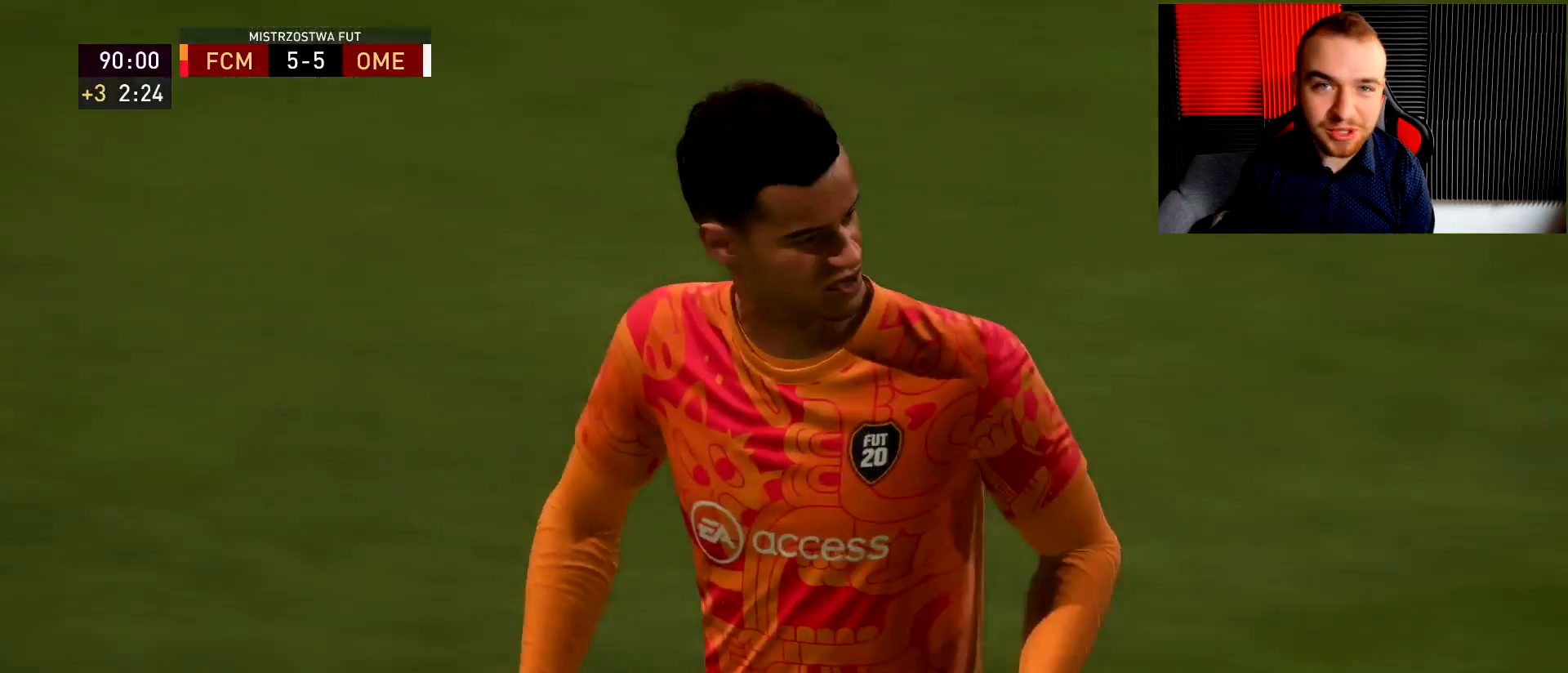
{"buttons": [], "left_stick": "center", "right_stick": "center", "events": [[67, "CROSS", "up"], [100, "R1", "up"]]}
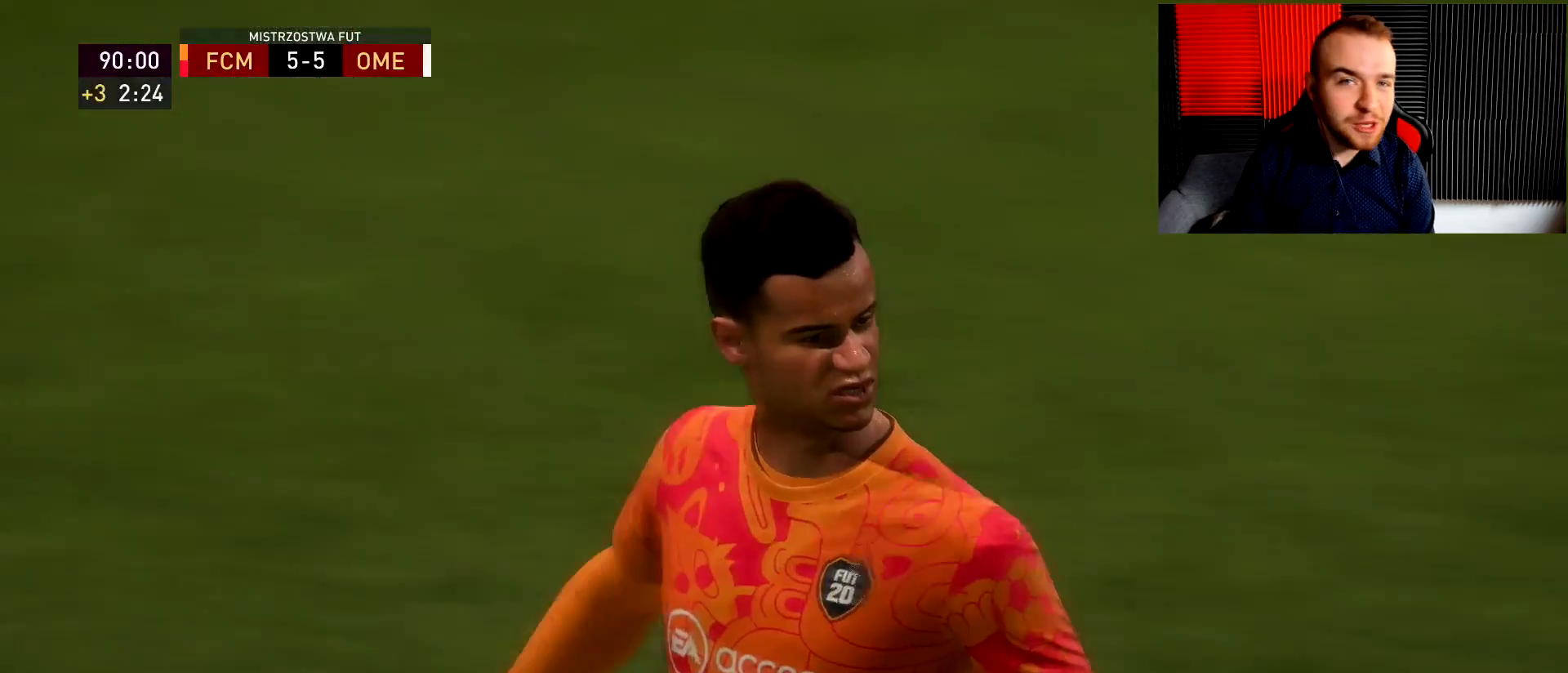
{"buttons": [], "left_stick": "center", "right_stick": "center", "events": []}
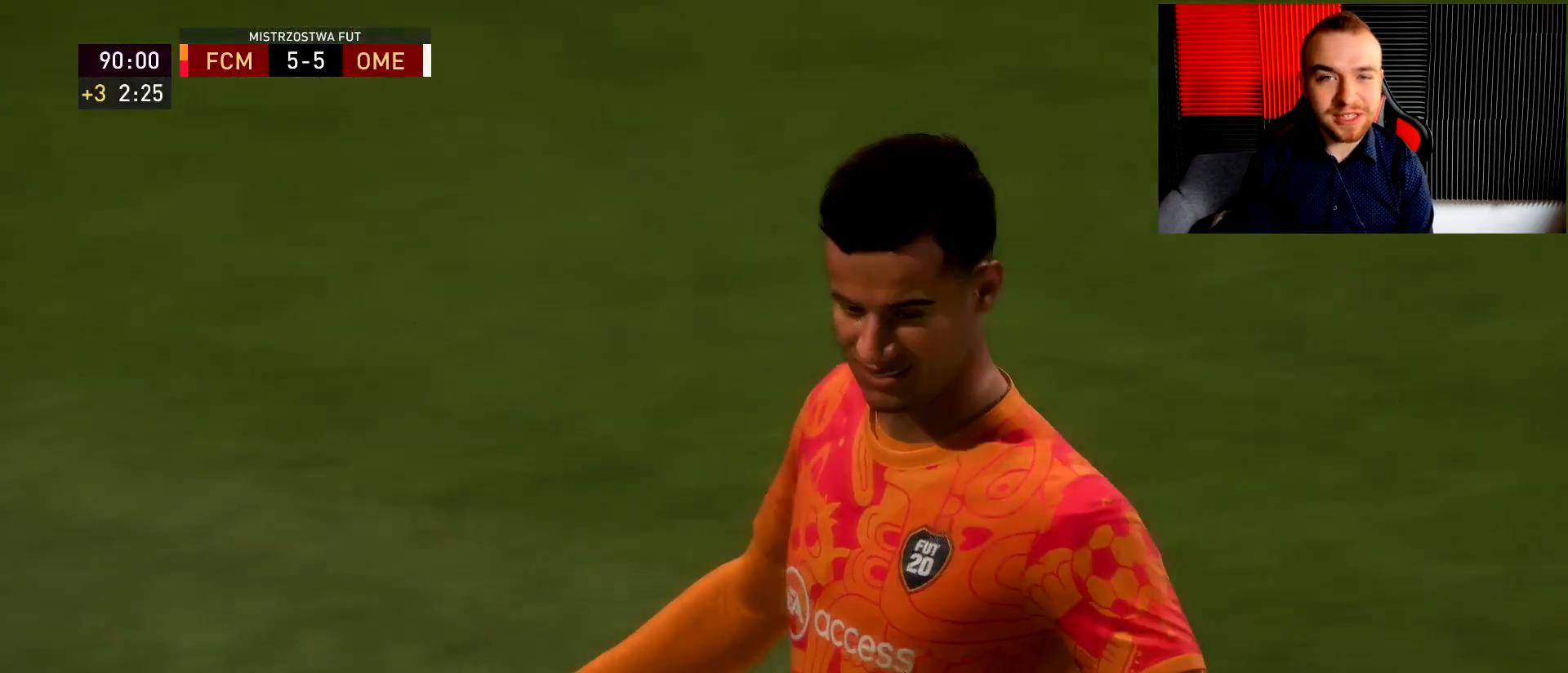
{"buttons": [], "left_stick": "center", "right_stick": "center", "events": []}
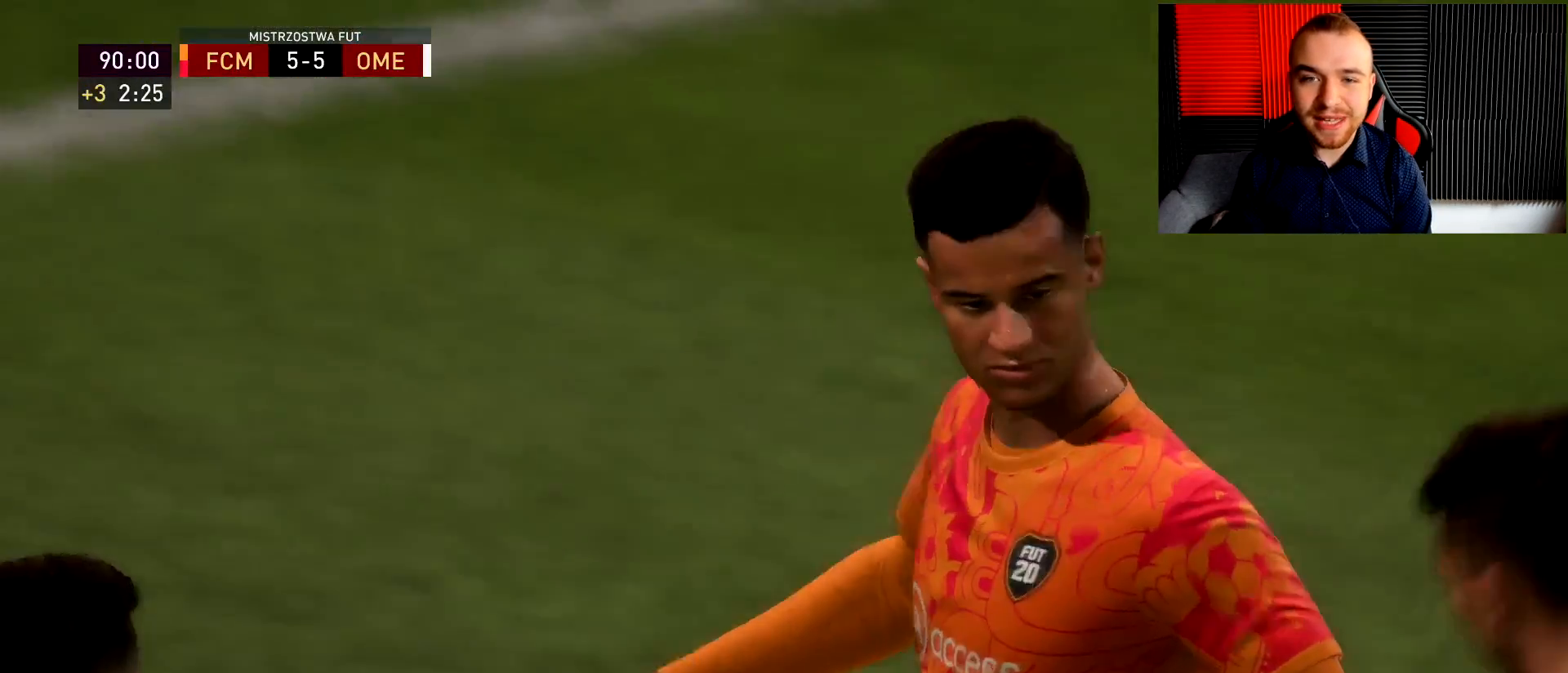
{"buttons": [], "left_stick": "center", "right_stick": "center", "events": []}
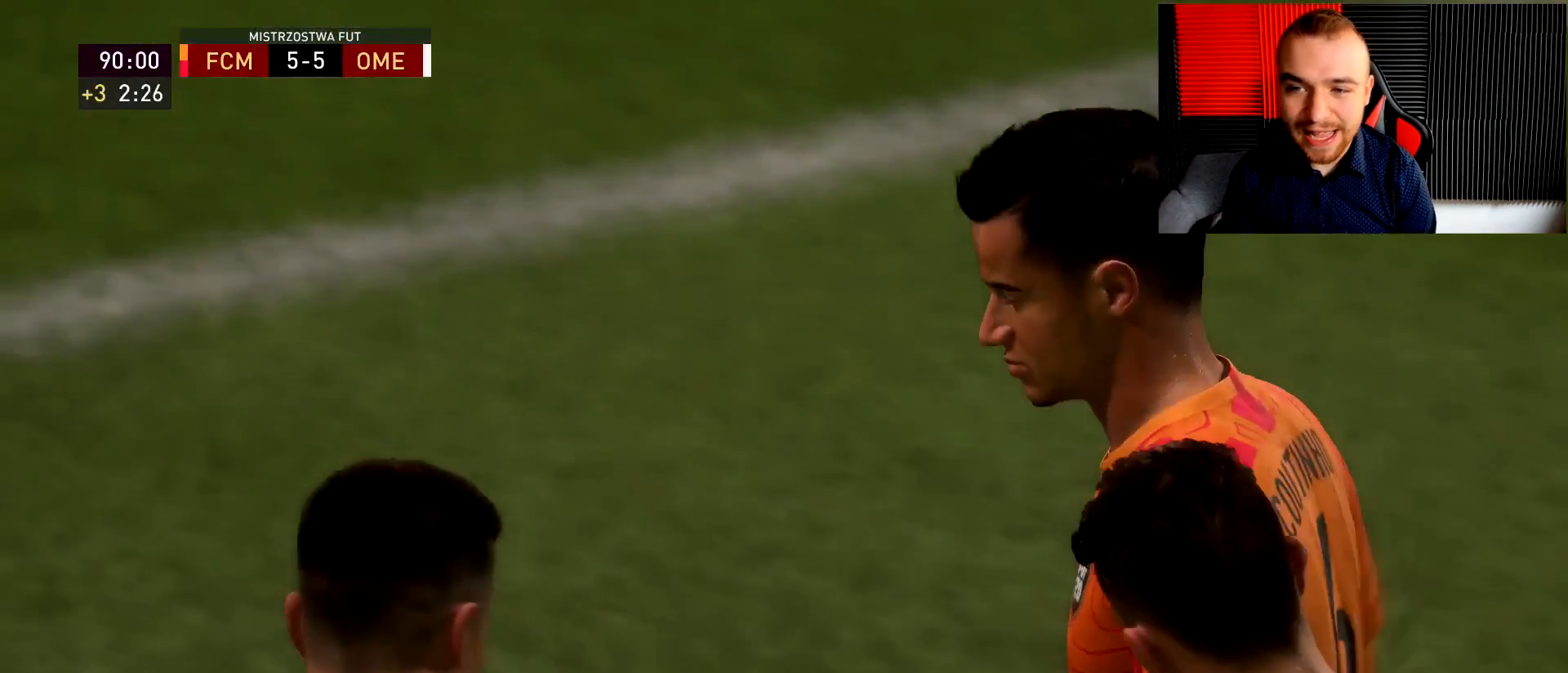
{"buttons": [], "left_stick": "center", "right_stick": "center", "events": []}
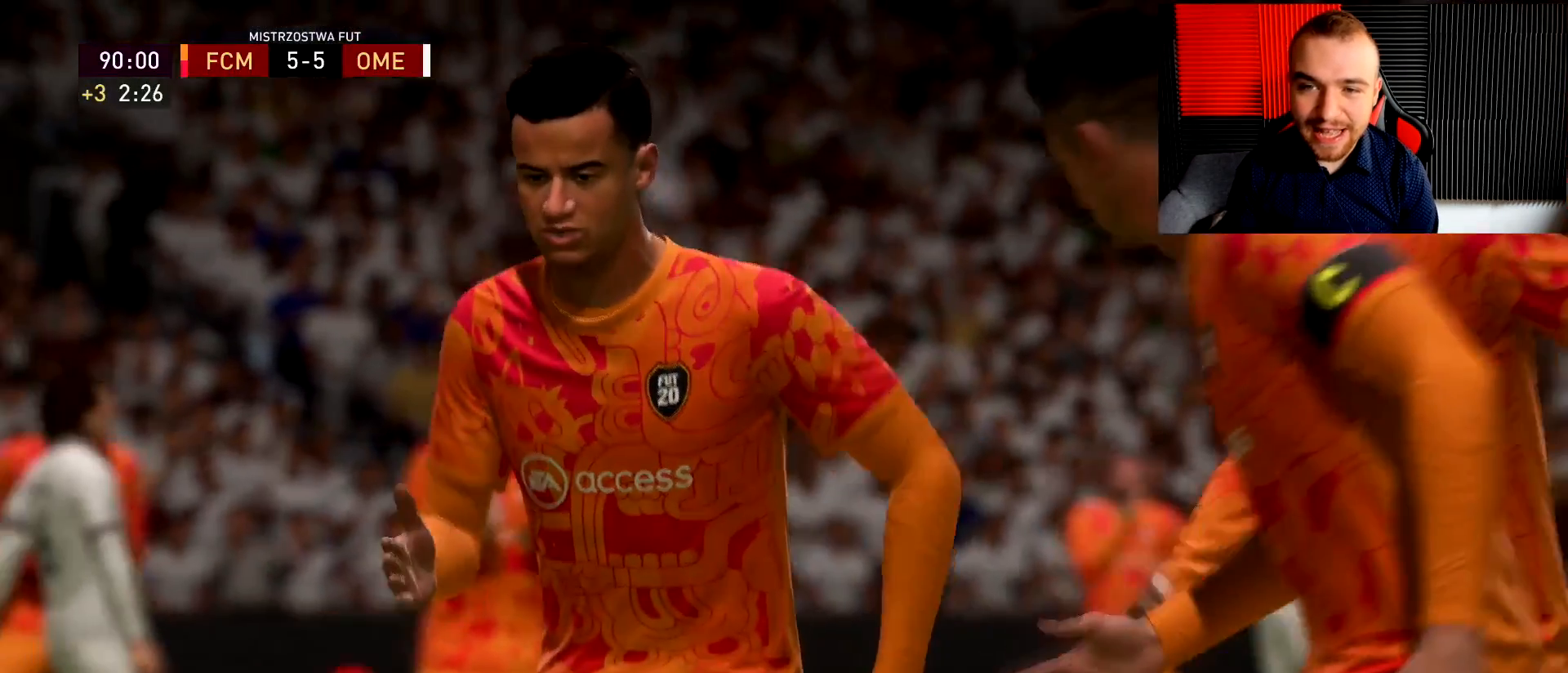
{"buttons": [], "left_stick": "center", "right_stick": "center", "events": []}
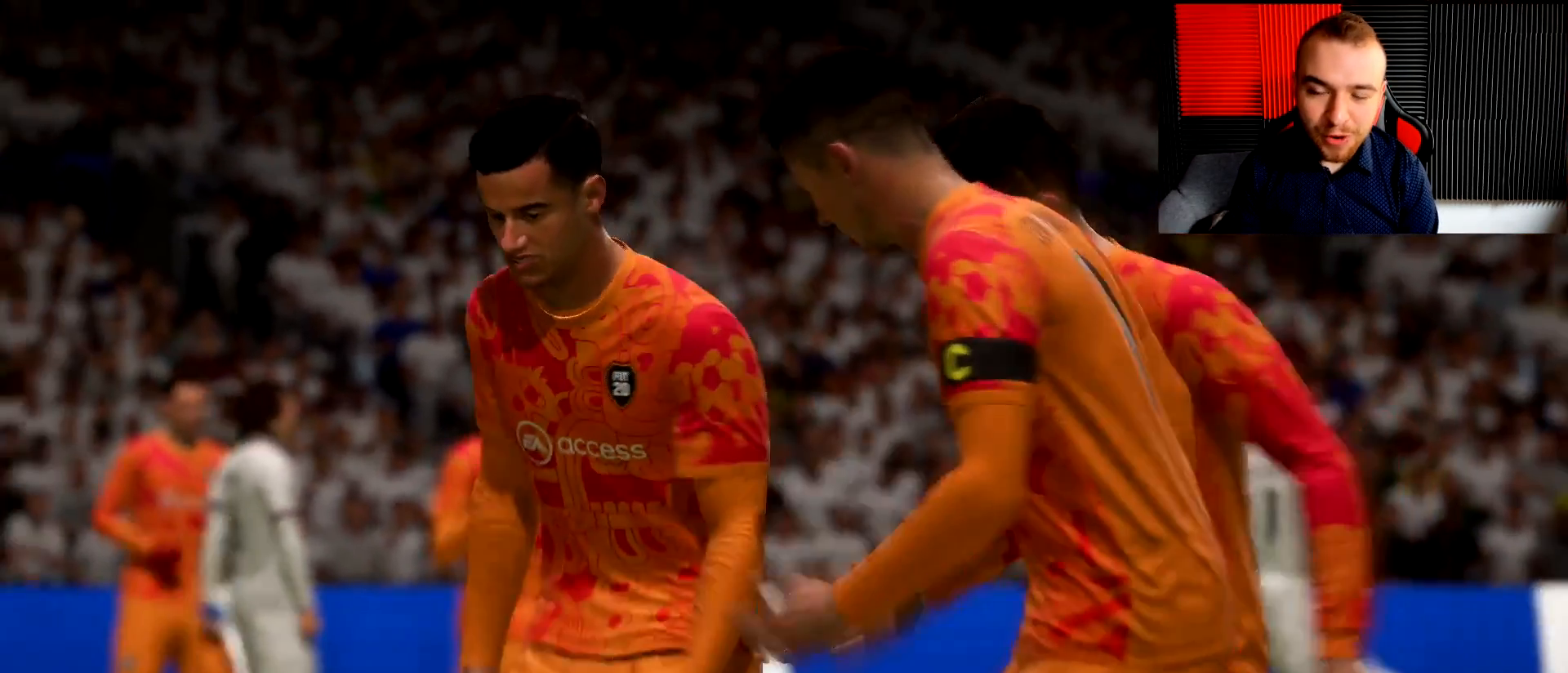
{"buttons": [], "left_stick": "center", "right_stick": "center", "events": []}
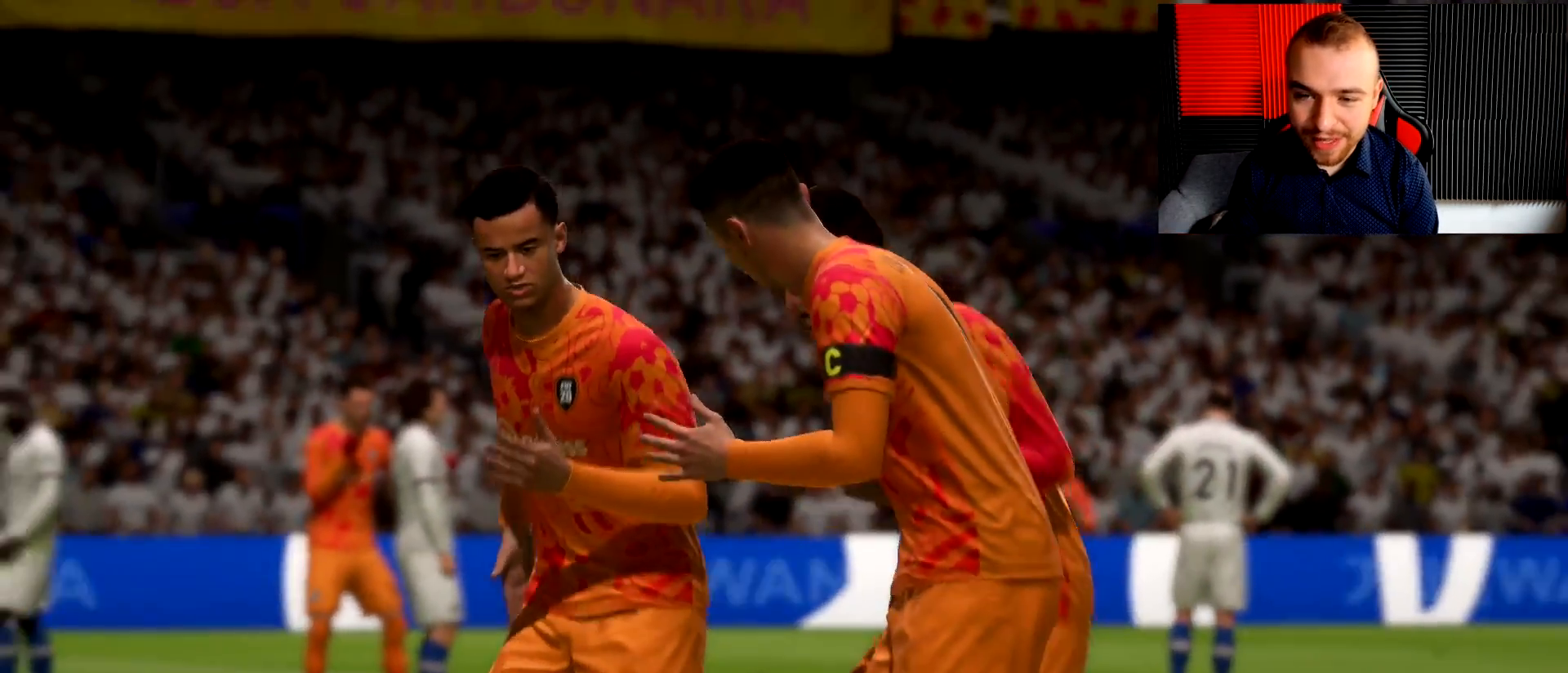
{"buttons": [], "left_stick": "center", "right_stick": "center", "events": []}
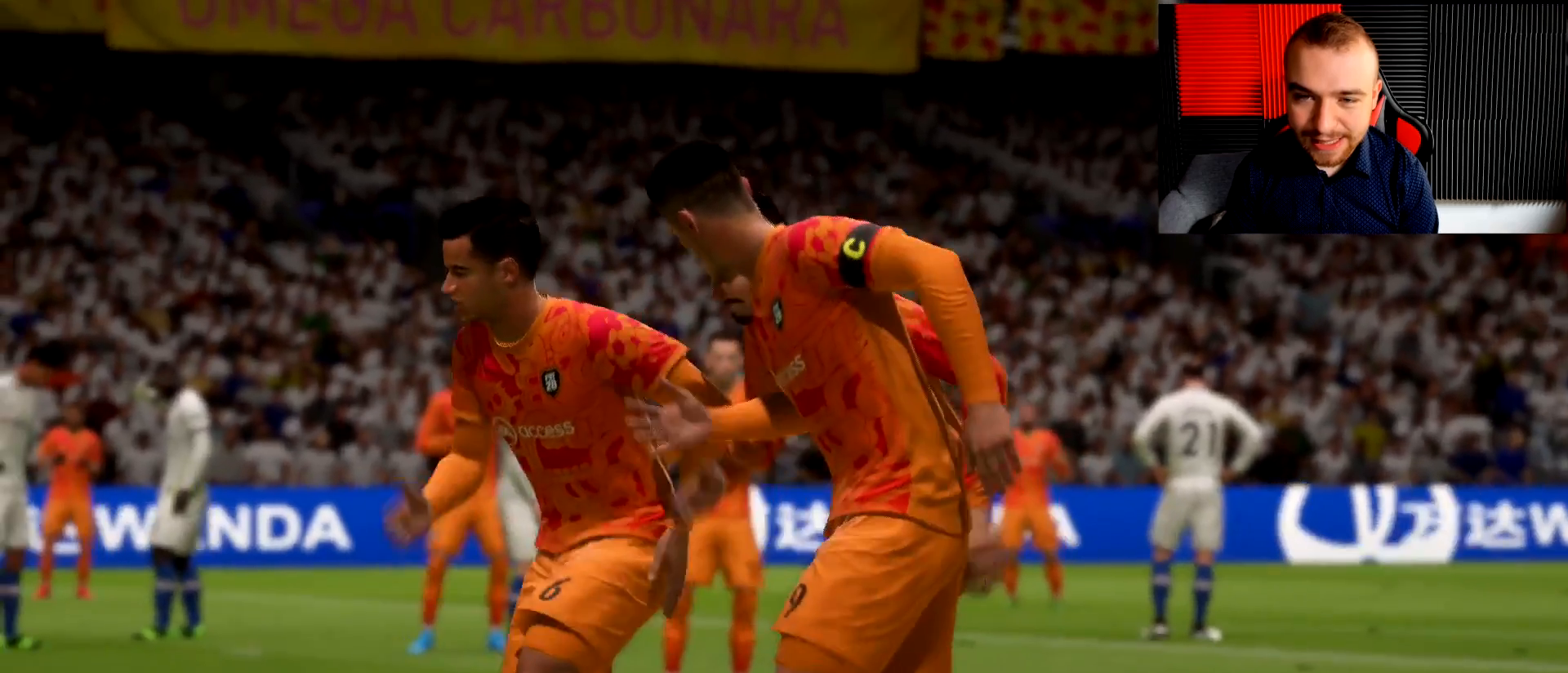
{"buttons": [], "left_stick": "center", "right_stick": "center", "events": []}
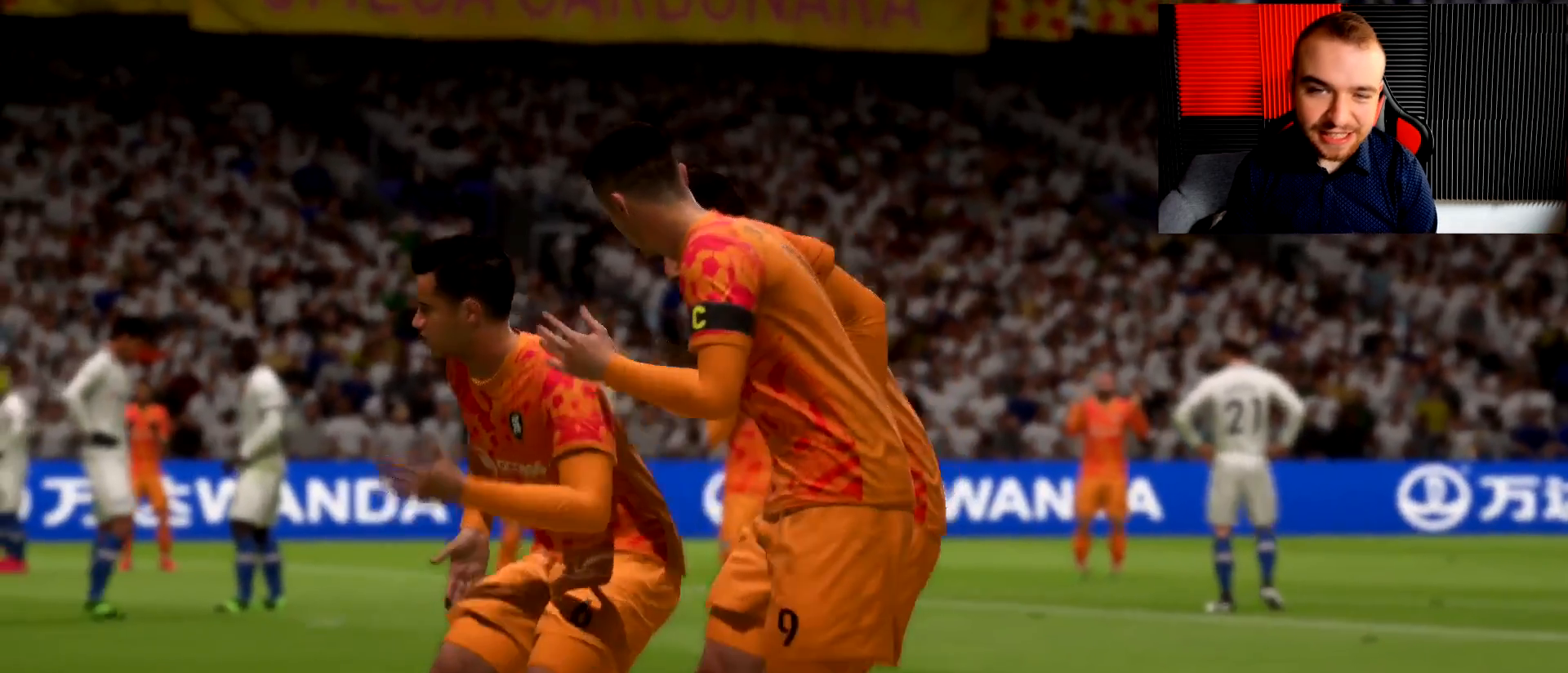
{"buttons": [], "left_stick": "center", "right_stick": "center", "events": []}
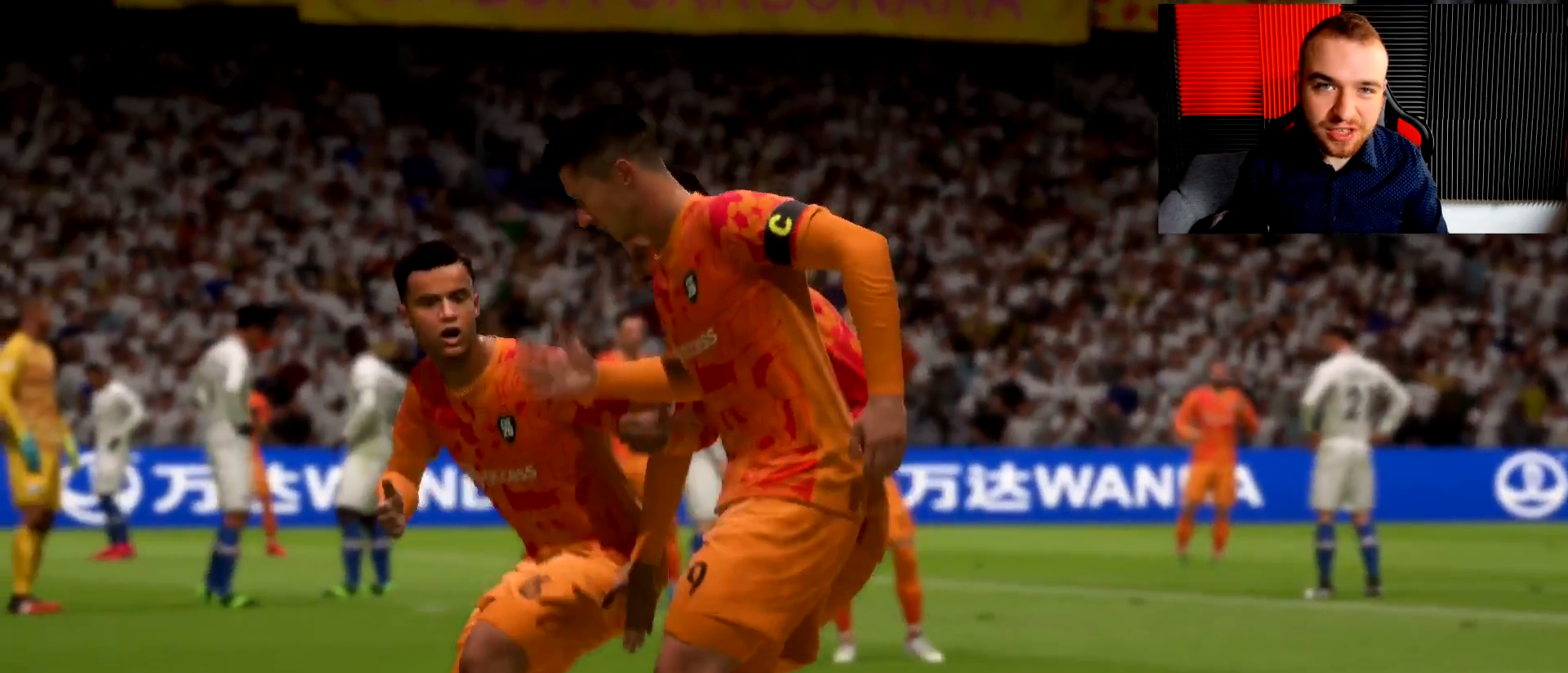
{"buttons": ["R2"], "left_stick": "left", "right_stick": "center", "events": [[67, "left_stick", "left"], [351, "R2", "down"]]}
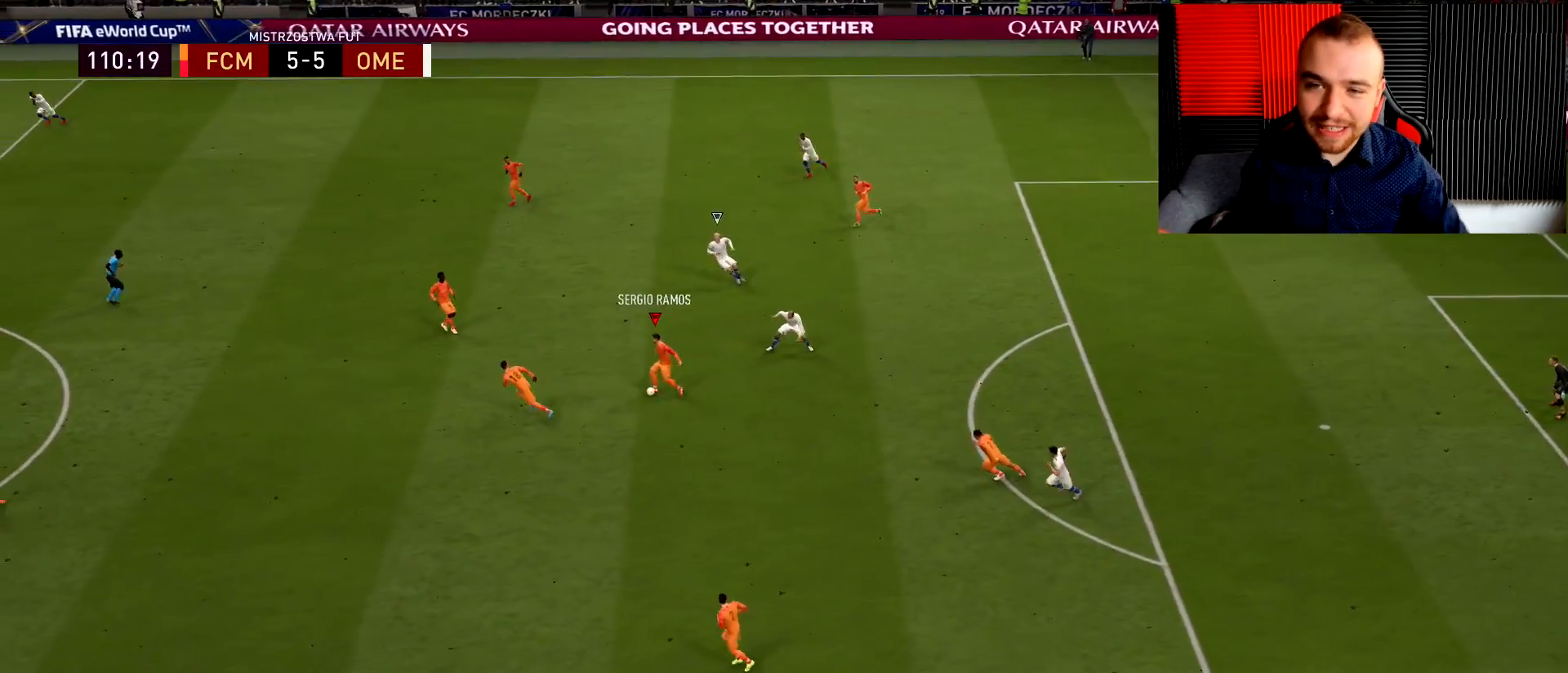
{"buttons": ["R2"], "left_stick": "left", "right_stick": "center", "events": []}
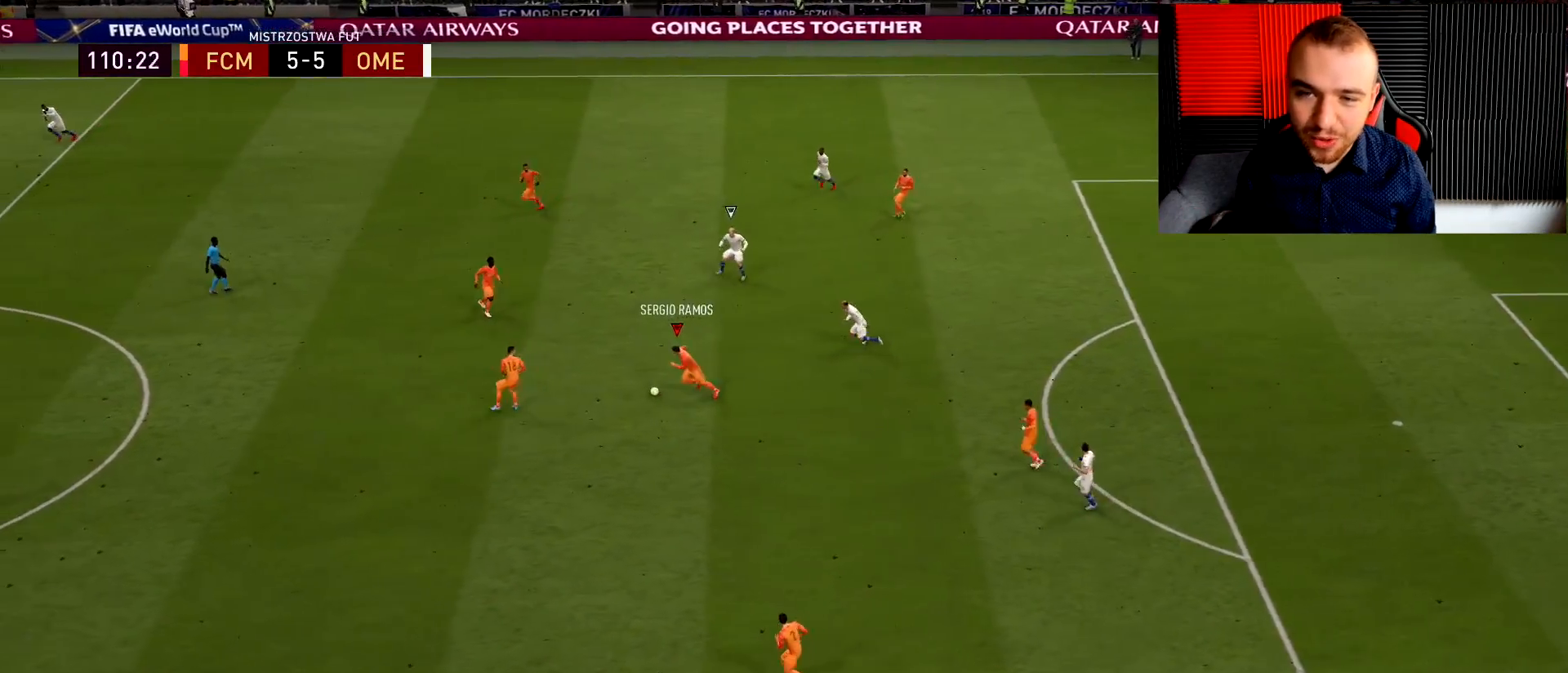
{"buttons": ["R2"], "left_stick": "left", "right_stick": "center", "events": []}
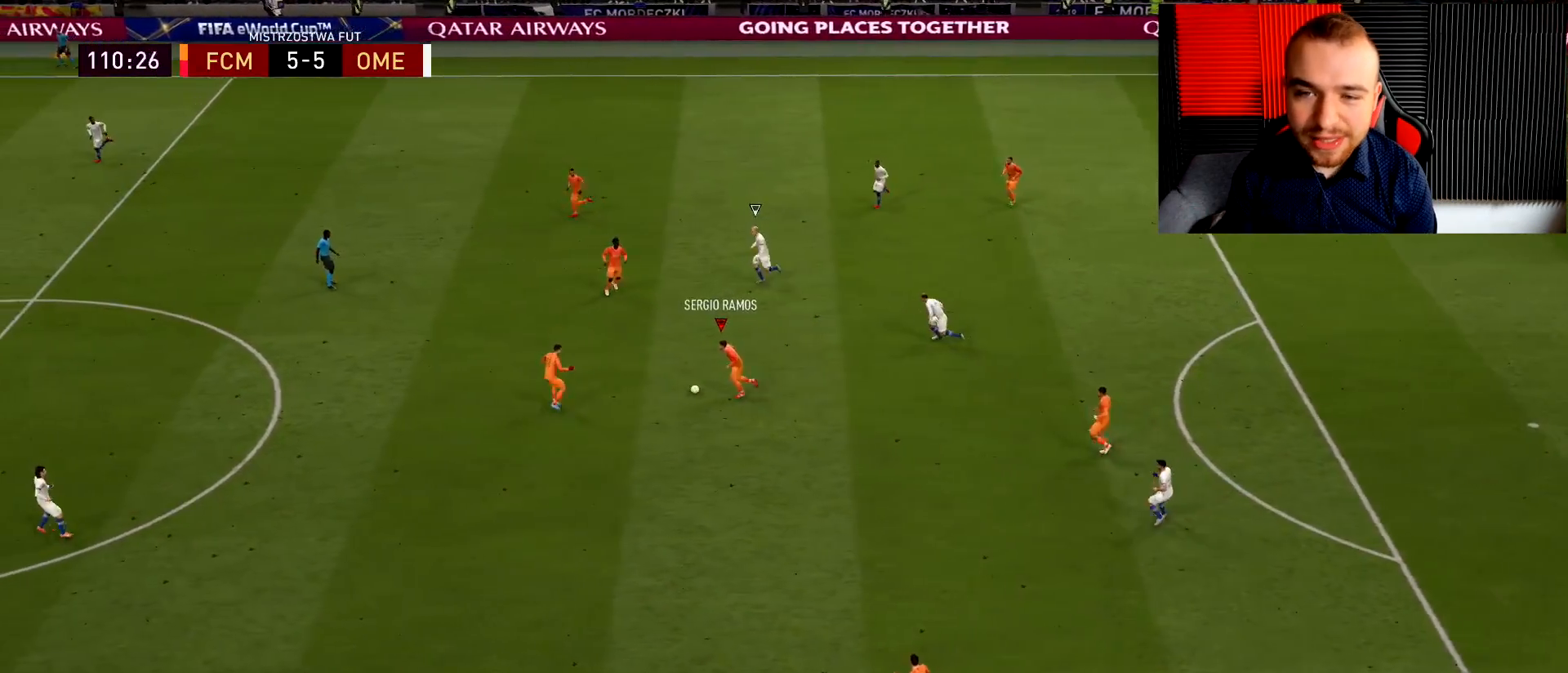
{"buttons": ["R2"], "left_stick": "left", "right_stick": "center", "events": []}
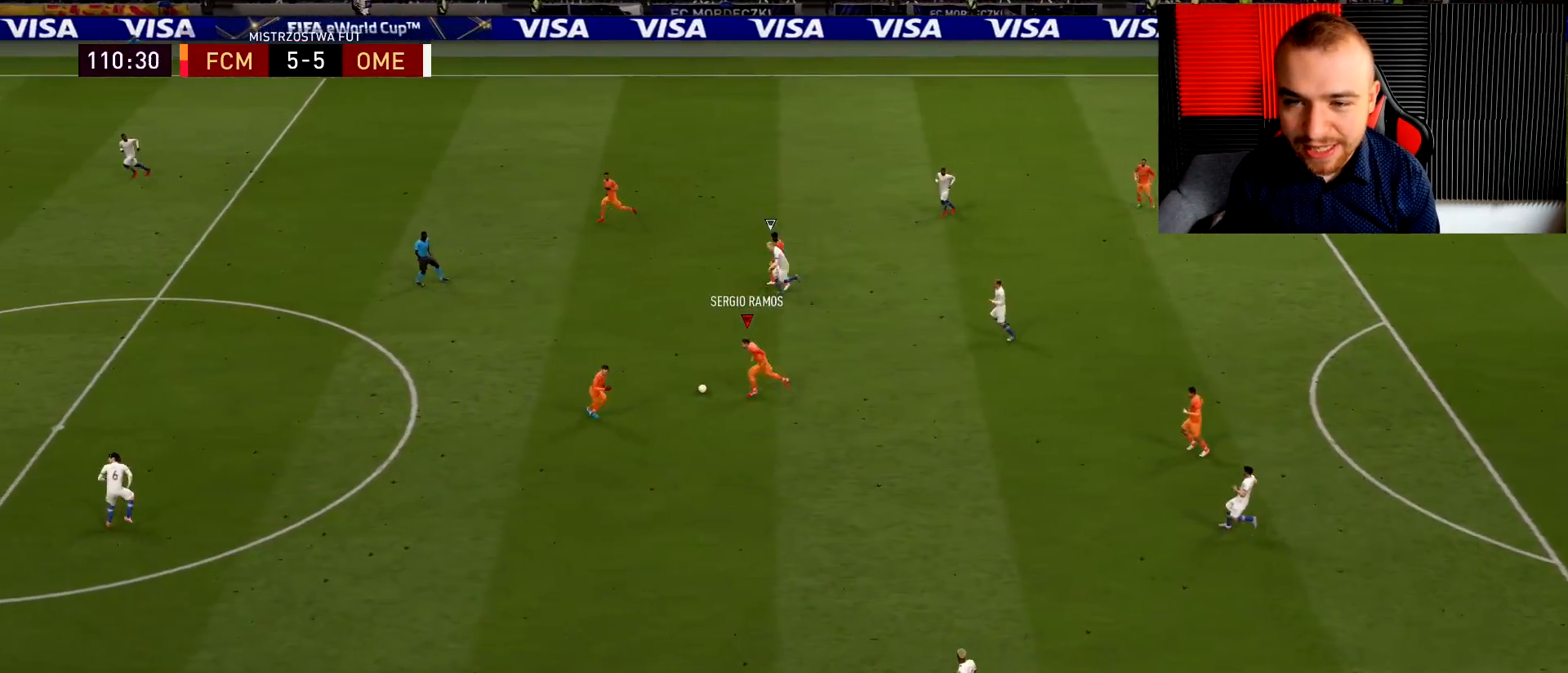
{"buttons": ["R2"], "left_stick": "left", "right_stick": "center", "events": []}
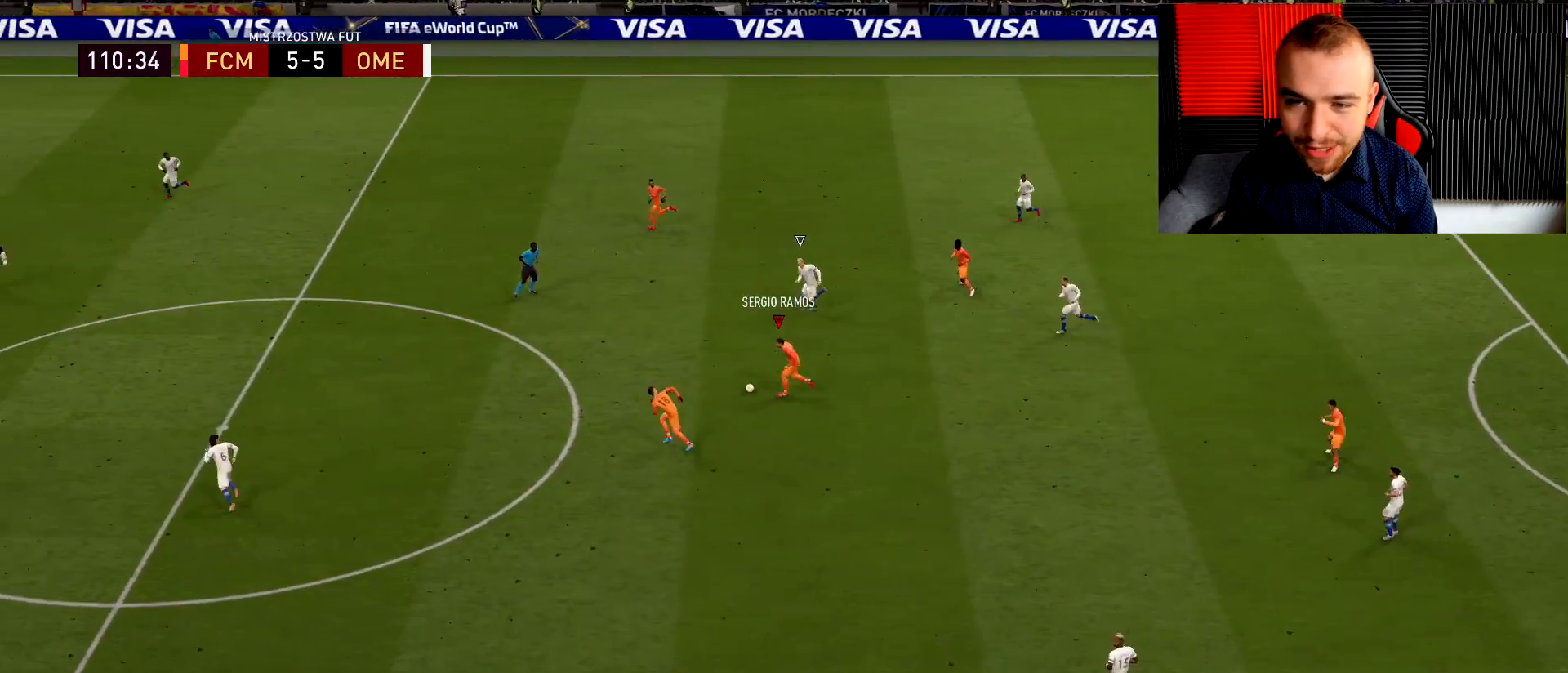
{"buttons": [], "left_stick": "left", "right_stick": "down", "events": [[383, "R2", "up"], [434, "right_stick", "down"]]}
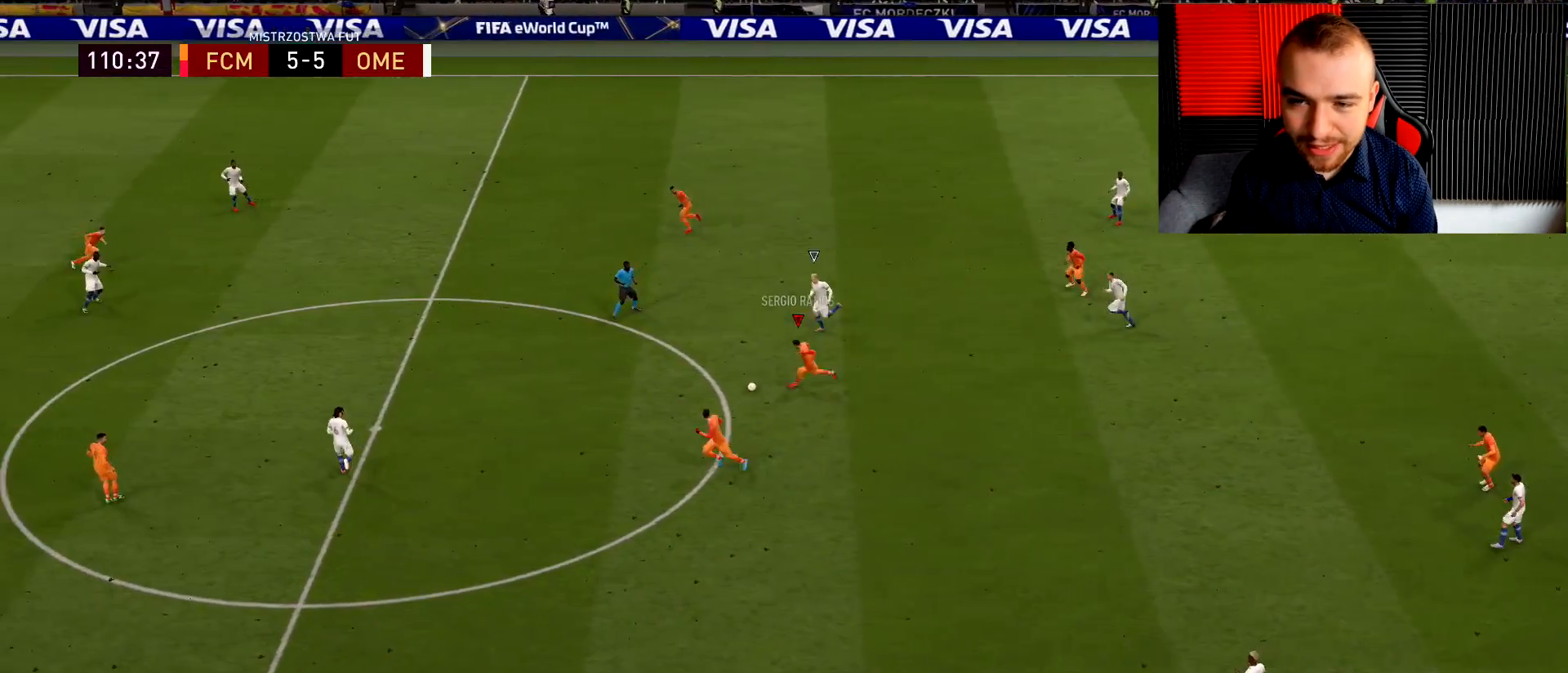
{"buttons": [], "left_stick": "down-left", "right_stick": "center", "events": [[134, "left_stick", "down-left"], [417, "right_stick", "center"]]}
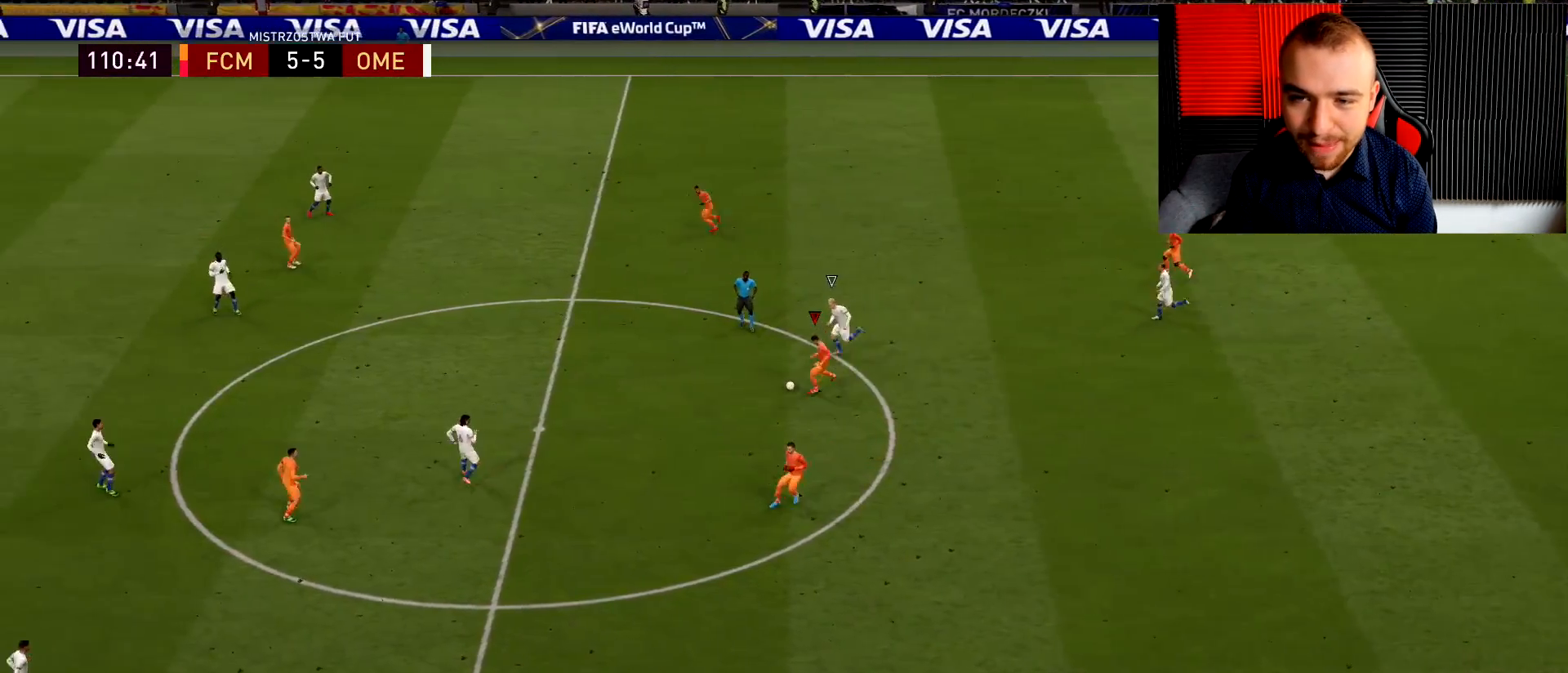
{"buttons": [], "left_stick": "up", "right_stick": "center", "events": [[117, "left_stick", "down"], [333, "left_stick", "up"]]}
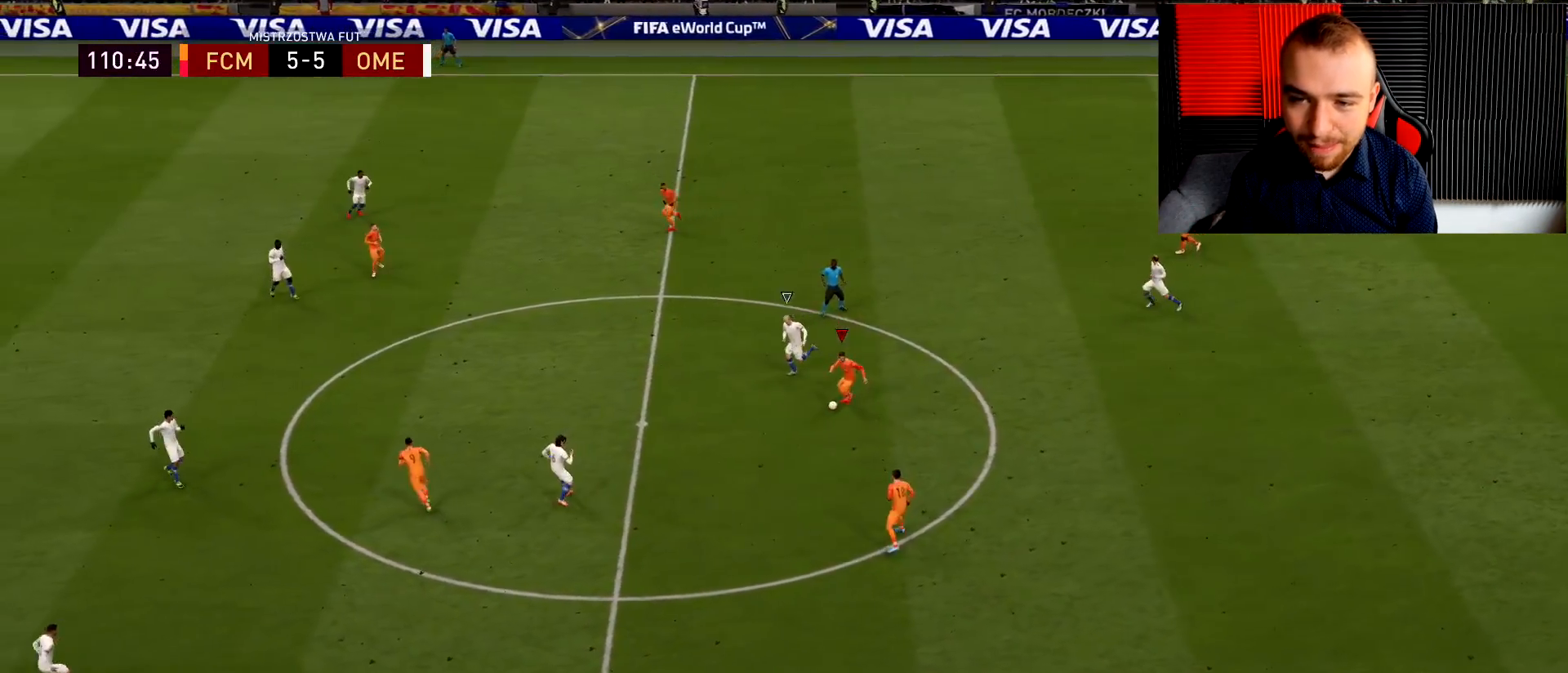
{"buttons": ["CROSS", "R1"], "left_stick": "up-left", "right_stick": "center", "events": [[317, "left_stick", "up-left"], [467, "R1", "down"], [501, "CROSS", "down"]]}
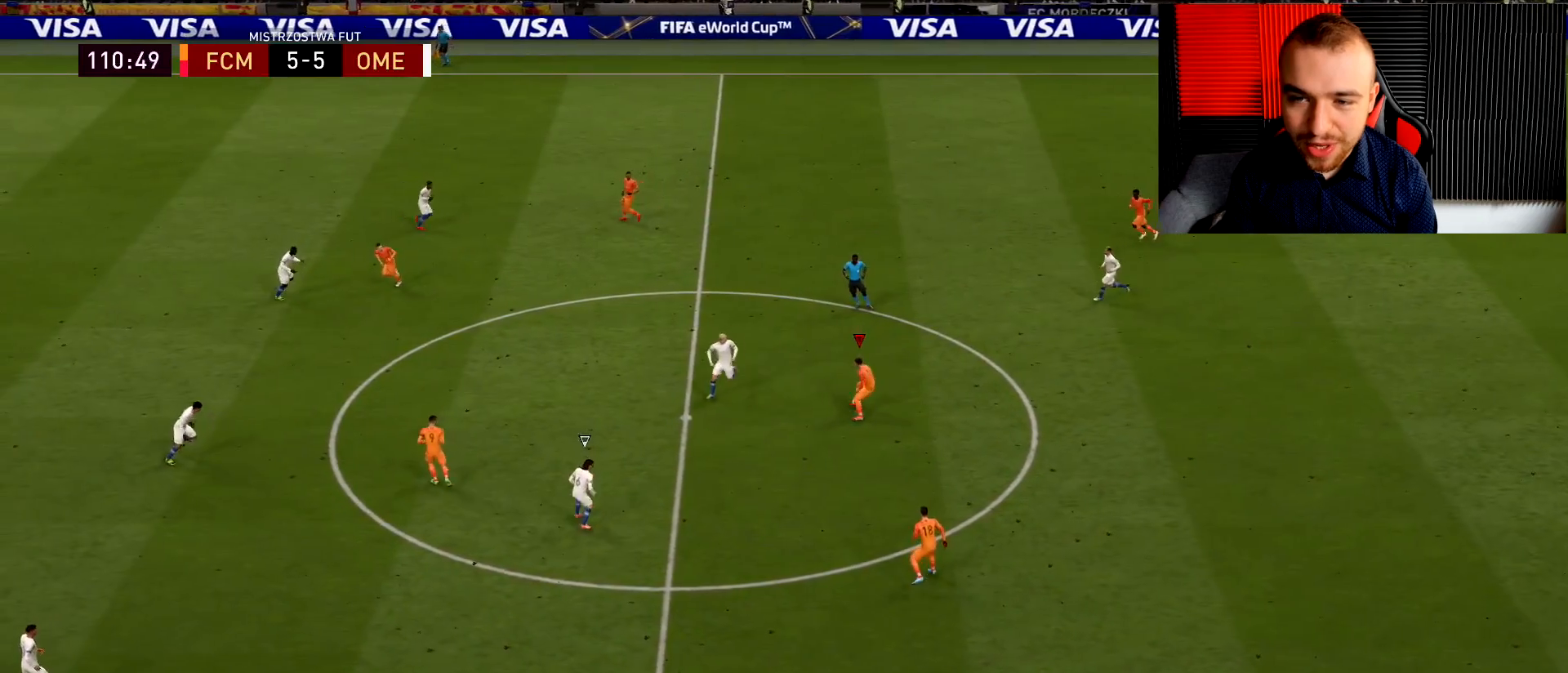
{"buttons": [], "left_stick": "up-left", "right_stick": "center", "events": [[50, "CROSS", "up"], [434, "R1", "up"]]}